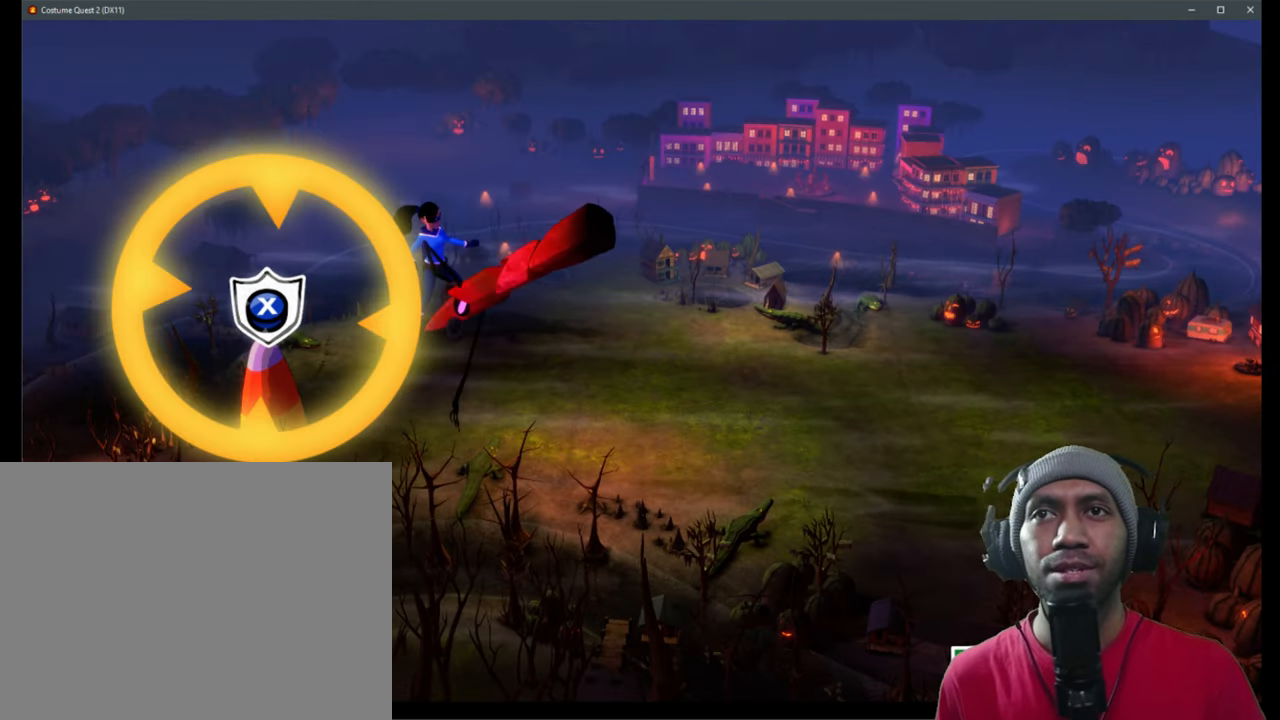
Gameplay with a controller (Xbox layout); each line is a JSON object with the inputs held at the frame after it. "events" lists button and stick changes between this image and that frame as [ms after this image, input, new state], when the widget could be followed in between. Not read: HOME L1 L3 R1 R3 Y.
{"buttons": ["R2"], "left_stick": "center", "right_stick": "center", "events": [[83, "X", "down"], [366, "X", "up"]]}
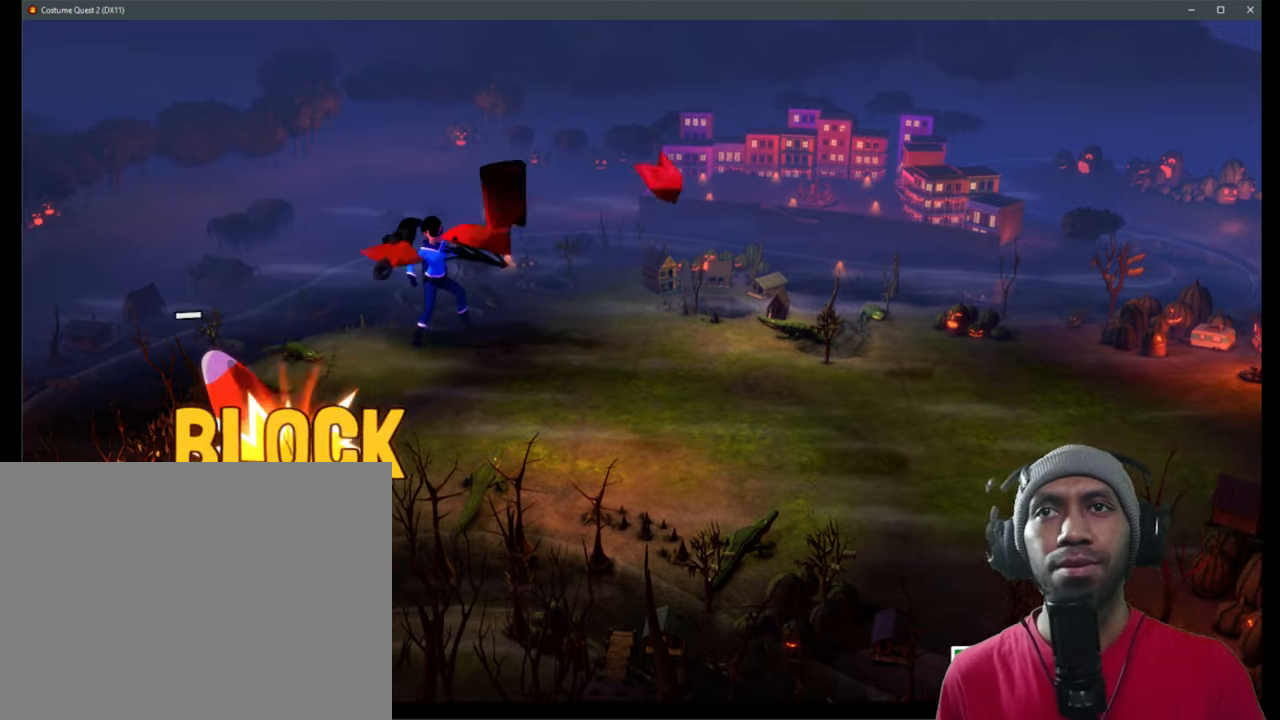
{"buttons": ["R2"], "left_stick": "center", "right_stick": "center", "events": []}
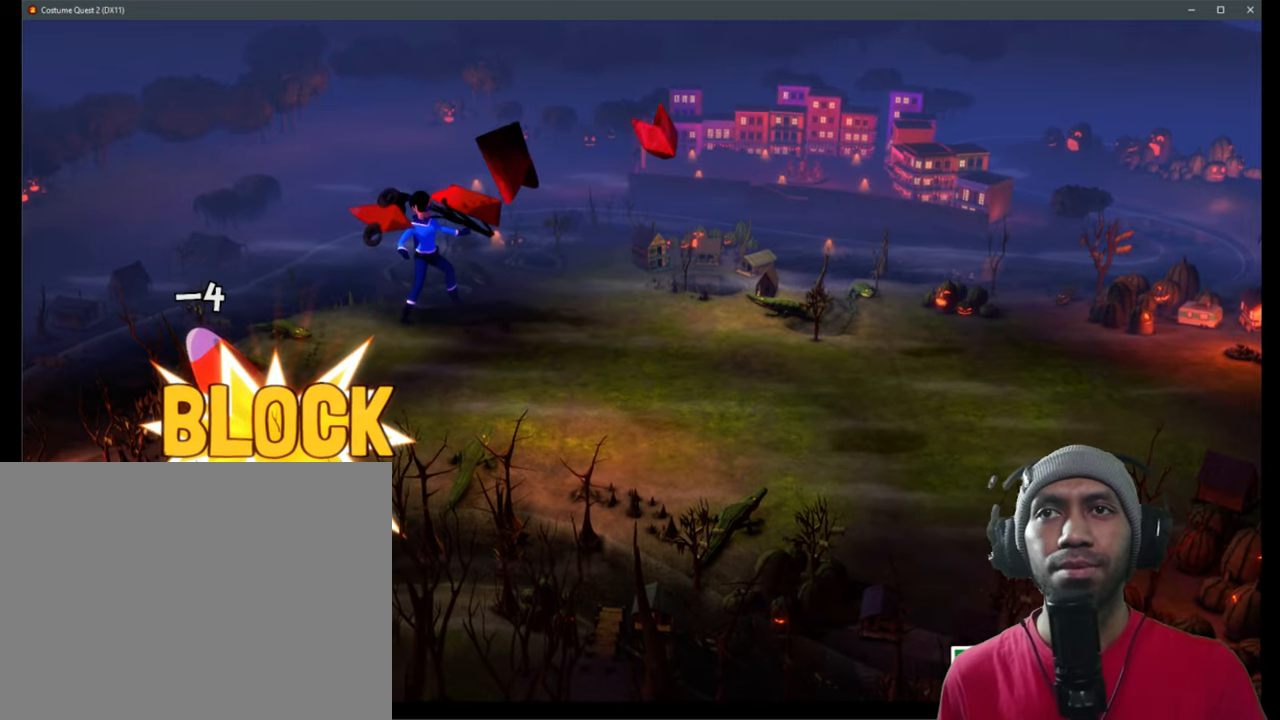
{"buttons": ["R2"], "left_stick": "center", "right_stick": "center", "events": []}
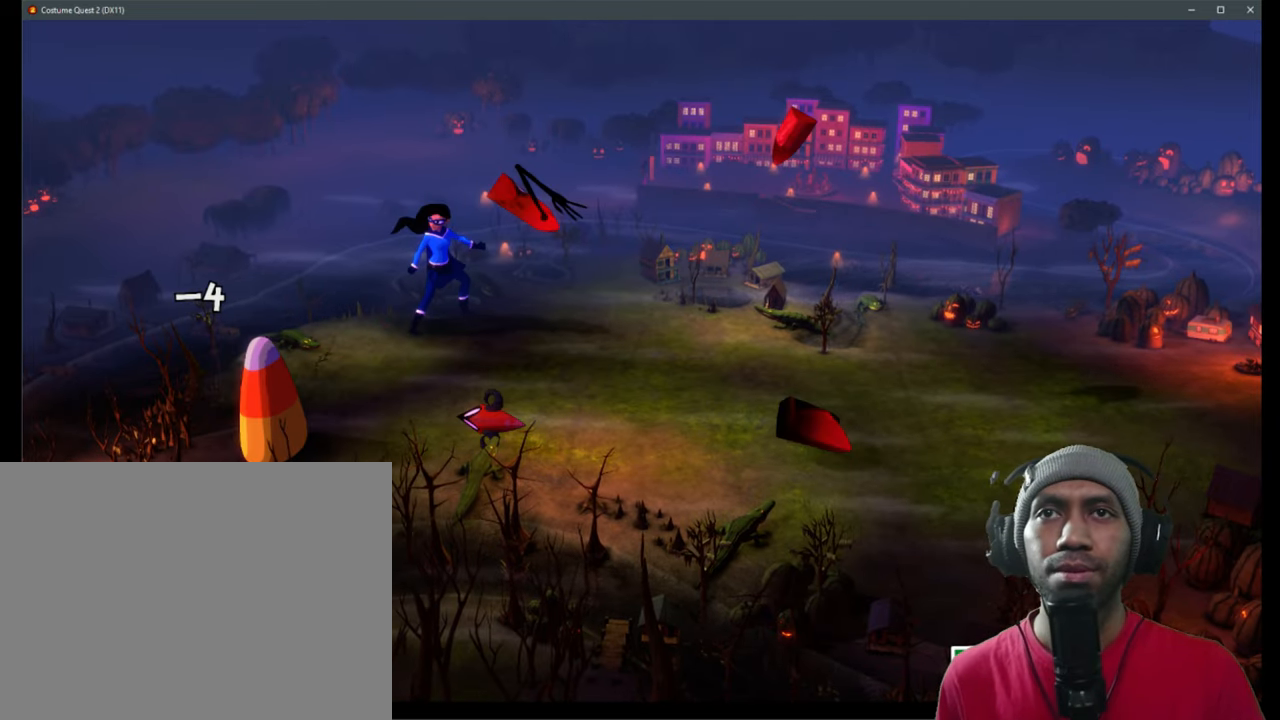
{"buttons": ["R2"], "left_stick": "center", "right_stick": "center", "events": []}
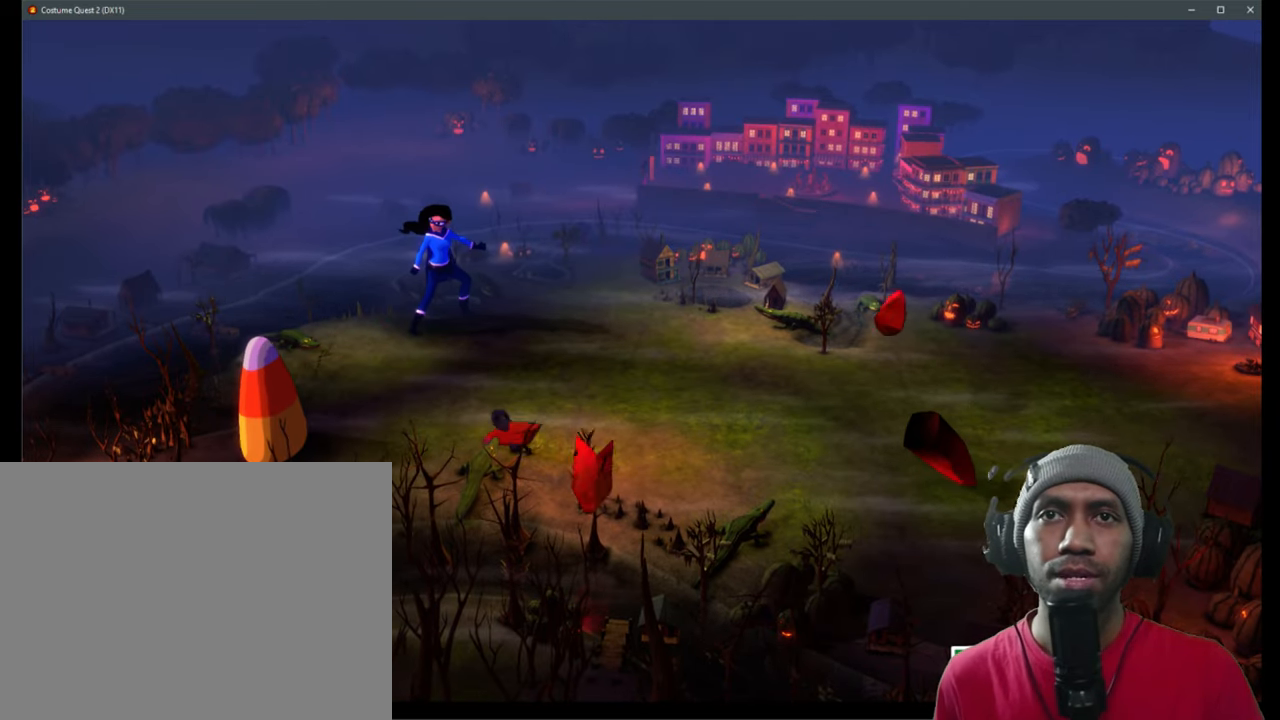
{"buttons": ["R2"], "left_stick": "center", "right_stick": "center", "events": []}
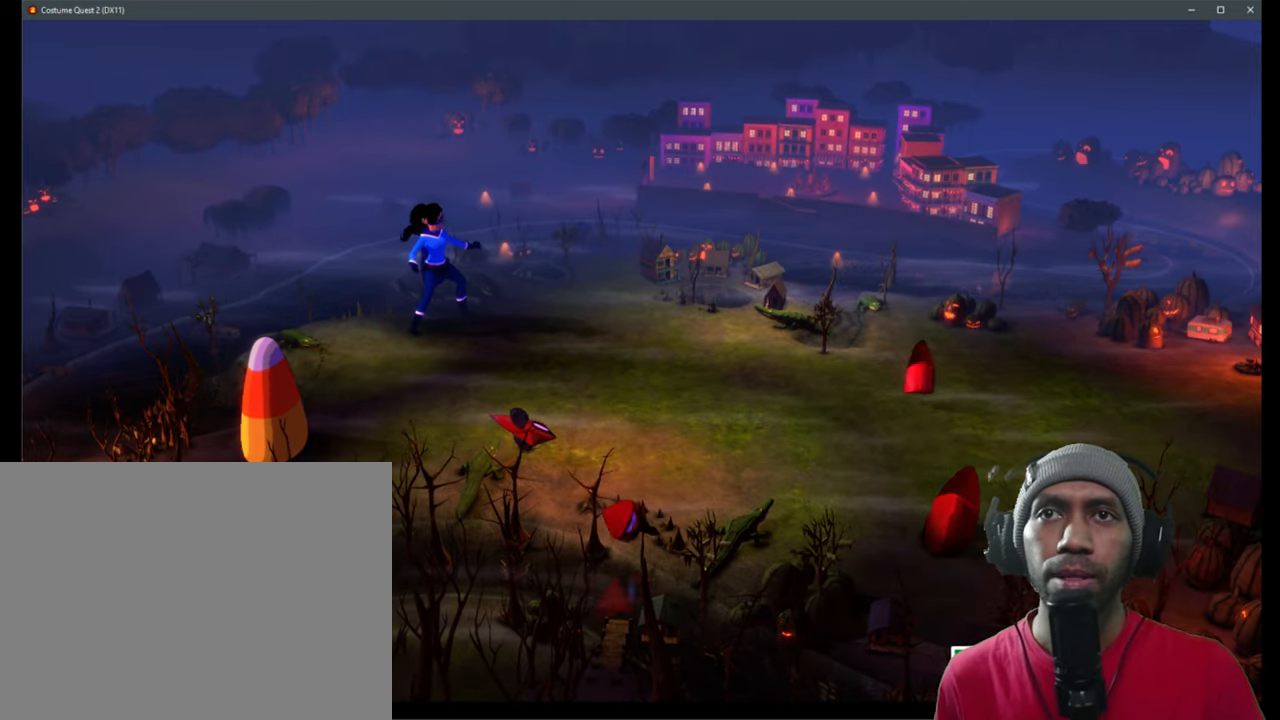
{"buttons": ["R2"], "left_stick": "center", "right_stick": "center", "events": []}